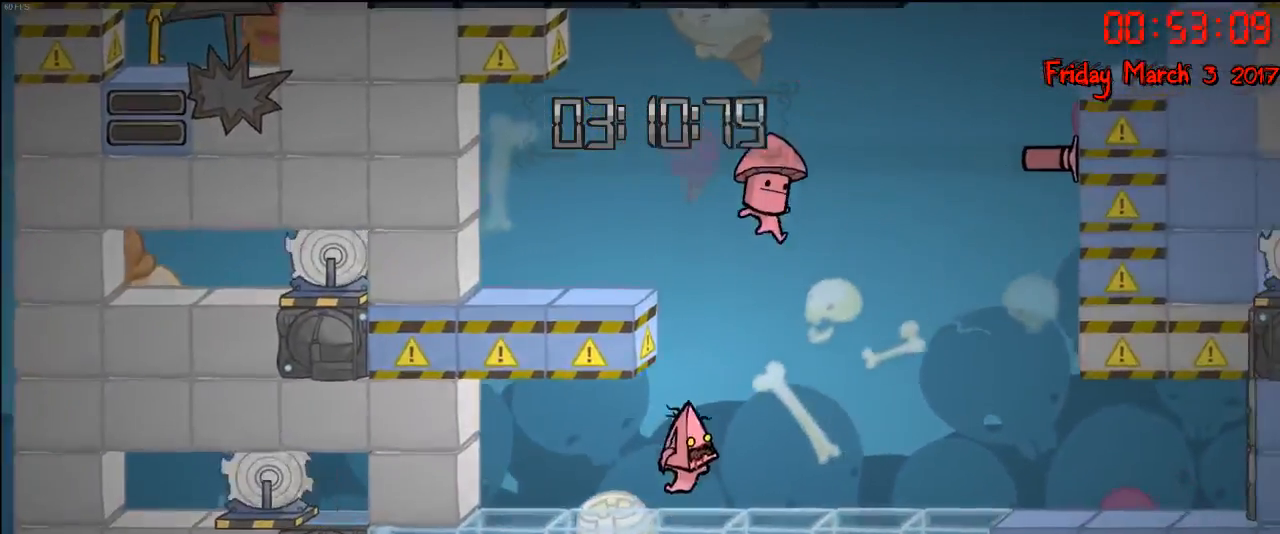
Gameplay with a controller (Xbox layout); each line is a JSON object with the inputs held at the frame after it. "events" lists button and stick changes between this image and that frame as [ms after this image, input, new state], when the widget could be followed in between.
{"buttons": [], "left_stick": "left", "right_stick": "center", "events": [[17, "left_stick", "center"], [67, "left_stick", "left"], [117, "A", "up"], [183, "A", "down"], [500, "A", "up"]]}
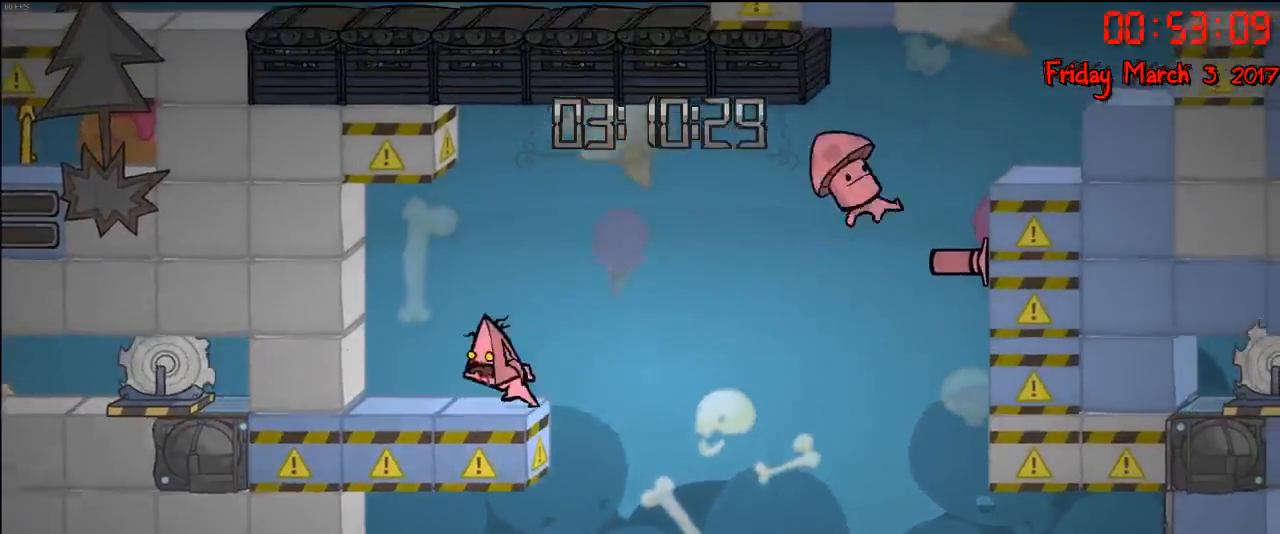
{"buttons": ["A"], "left_stick": "right", "right_stick": "center", "events": [[217, "left_stick", "right"], [500, "A", "down"]]}
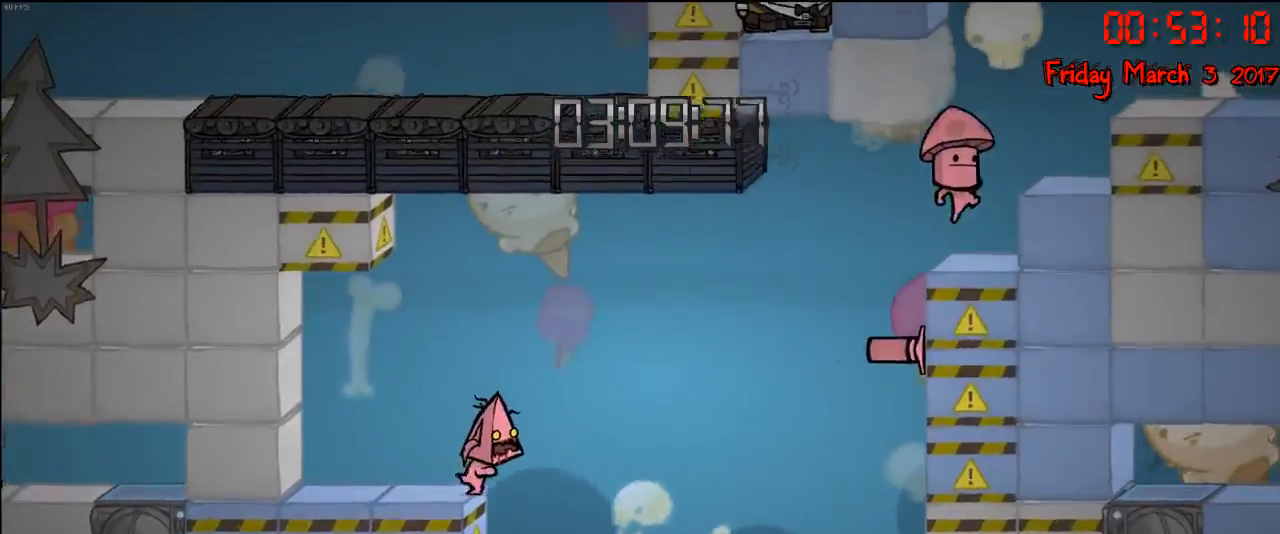
{"buttons": ["A"], "left_stick": "right", "right_stick": "center", "events": [[167, "A", "up"], [483, "A", "down"]]}
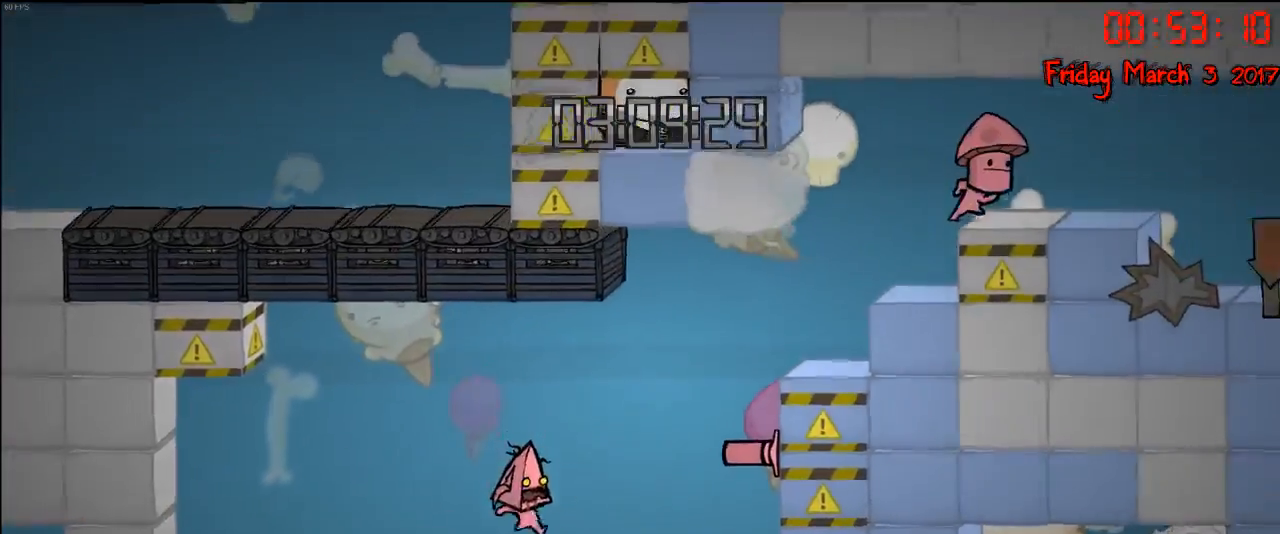
{"buttons": ["A"], "left_stick": "right", "right_stick": "center", "events": []}
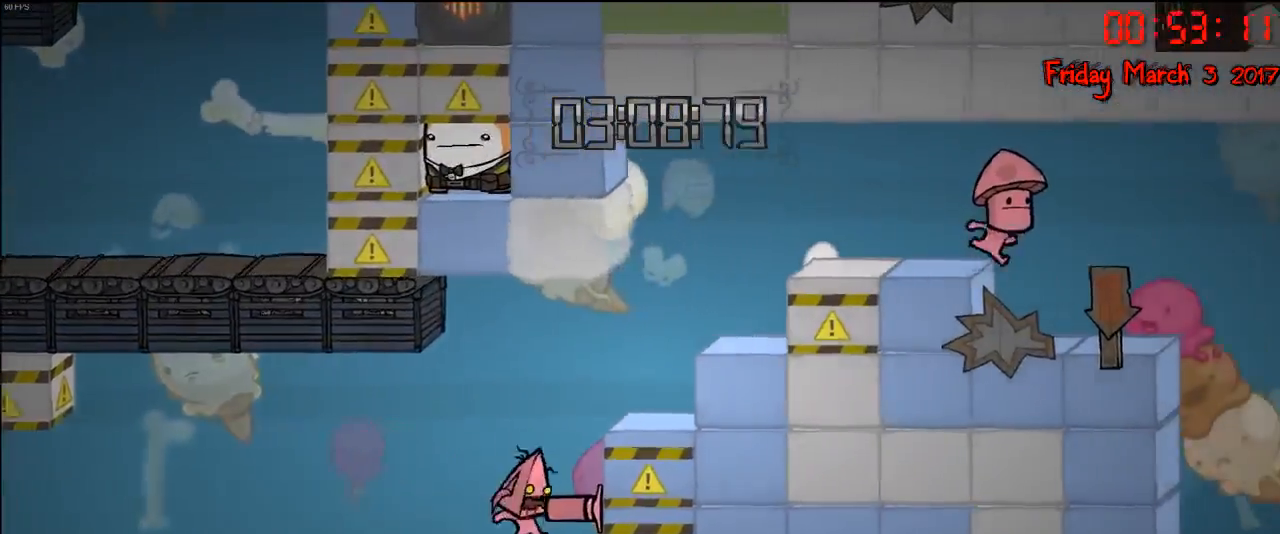
{"buttons": [], "left_stick": "left", "right_stick": "center", "events": [[17, "A", "up"], [167, "A", "down"], [267, "left_stick", "left"], [333, "A", "up"]]}
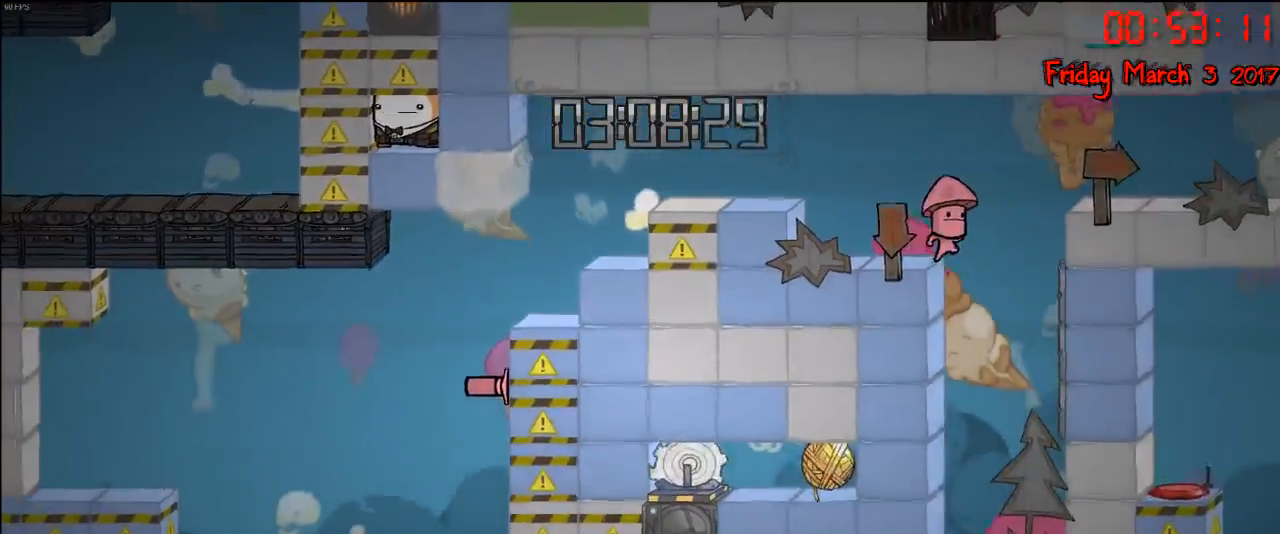
{"buttons": ["A"], "left_stick": "left", "right_stick": "center", "events": [[117, "A", "down"], [333, "A", "up"], [483, "A", "down"]]}
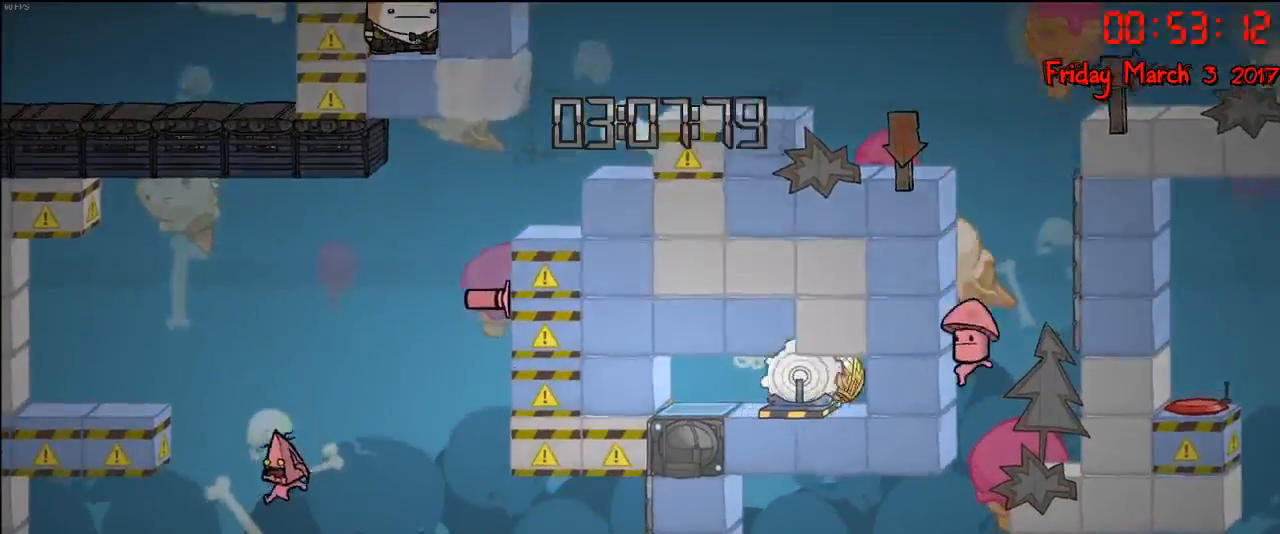
{"buttons": [], "left_stick": "left", "right_stick": "center", "events": [[467, "A", "up"]]}
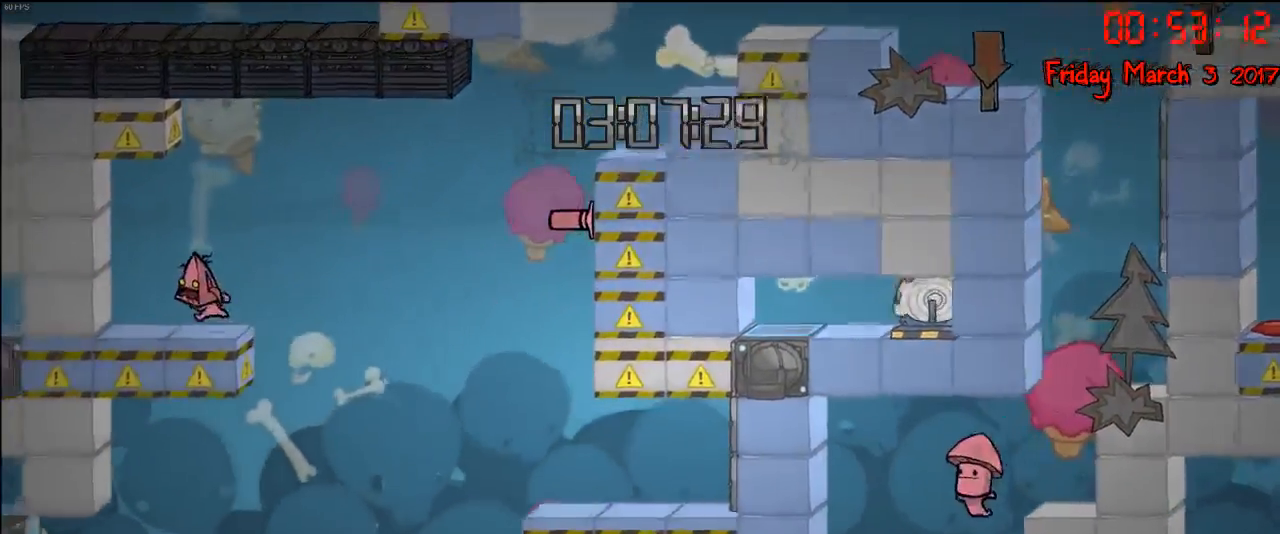
{"buttons": ["A"], "left_stick": "right", "right_stick": "center", "events": [[117, "left_stick", "right"], [400, "A", "down"]]}
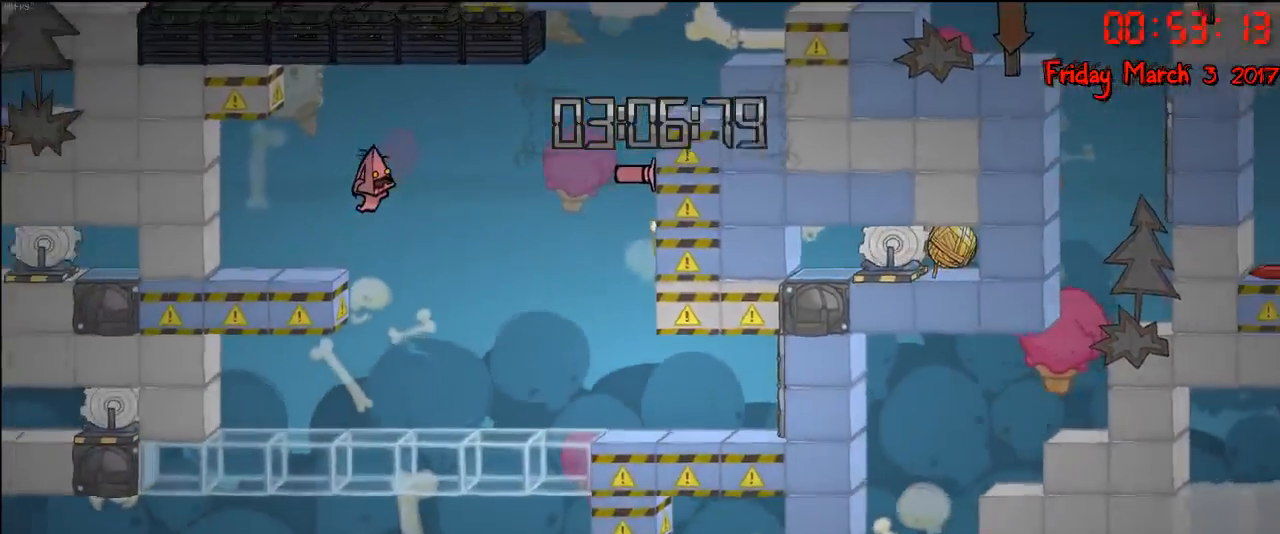
{"buttons": ["A"], "left_stick": "right", "right_stick": "center", "events": [[67, "A", "up"], [317, "A", "down"]]}
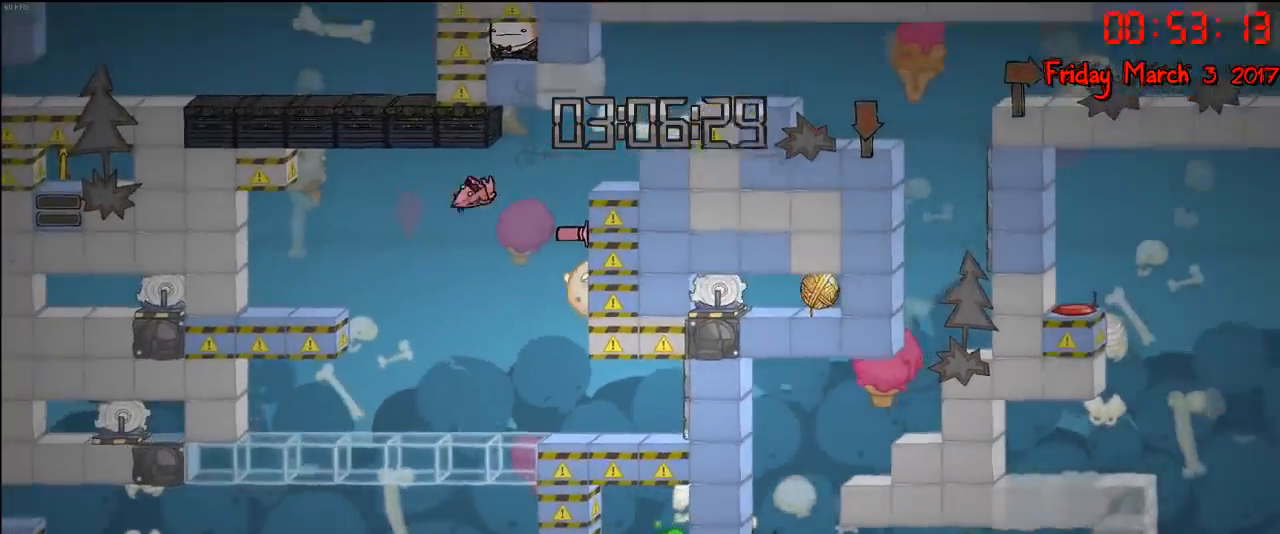
{"buttons": [], "left_stick": "right", "right_stick": "center", "events": [[383, "A", "up"]]}
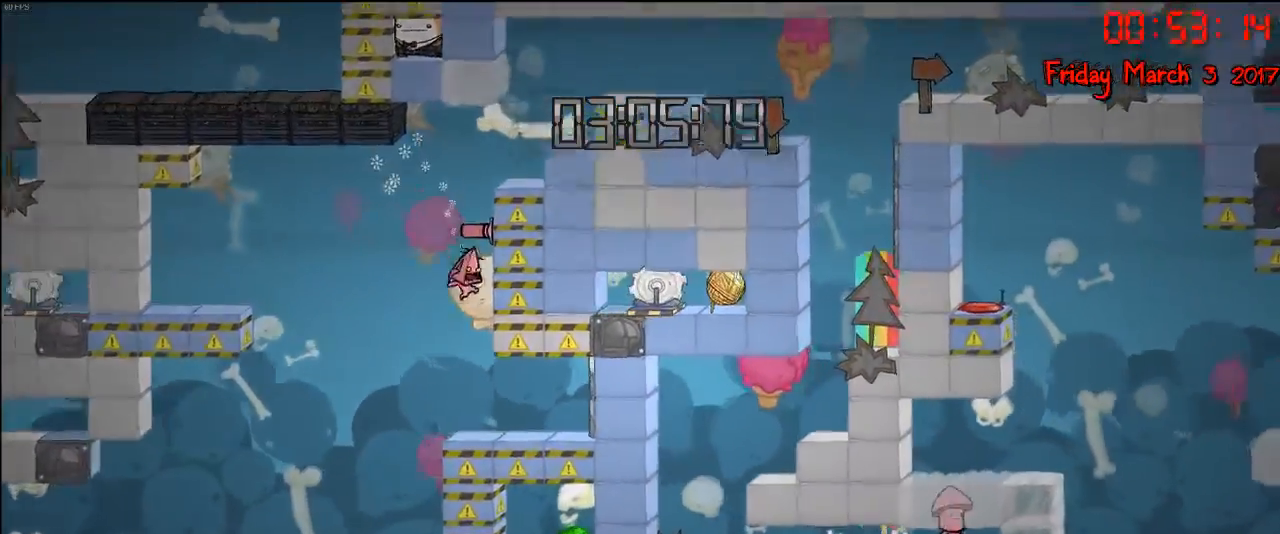
{"buttons": ["A"], "left_stick": "left", "right_stick": "center", "events": [[133, "left_stick", "left"], [417, "A", "down"]]}
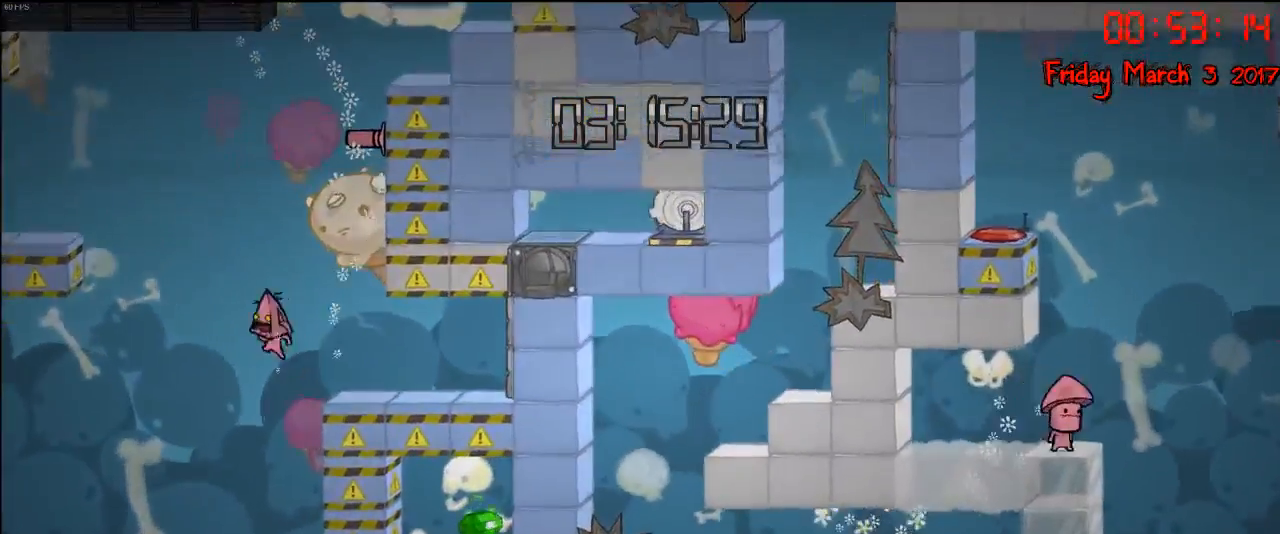
{"buttons": ["A"], "left_stick": "left", "right_stick": "center", "events": [[100, "A", "up"], [217, "A", "down"]]}
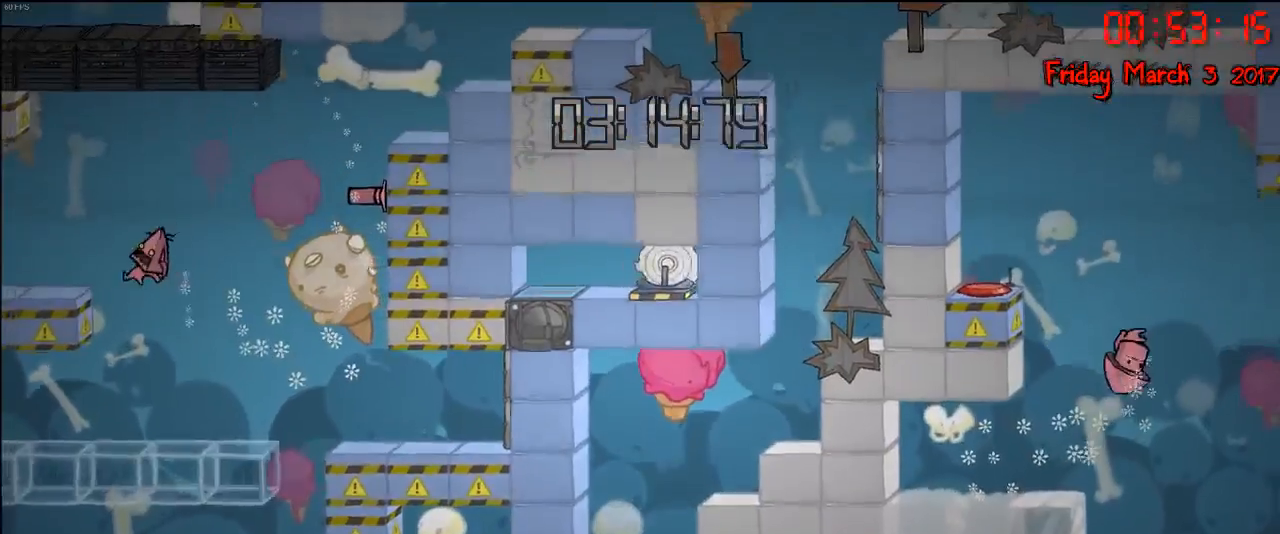
{"buttons": [], "left_stick": "right", "right_stick": "center", "events": [[283, "A", "up"], [367, "left_stick", "right"]]}
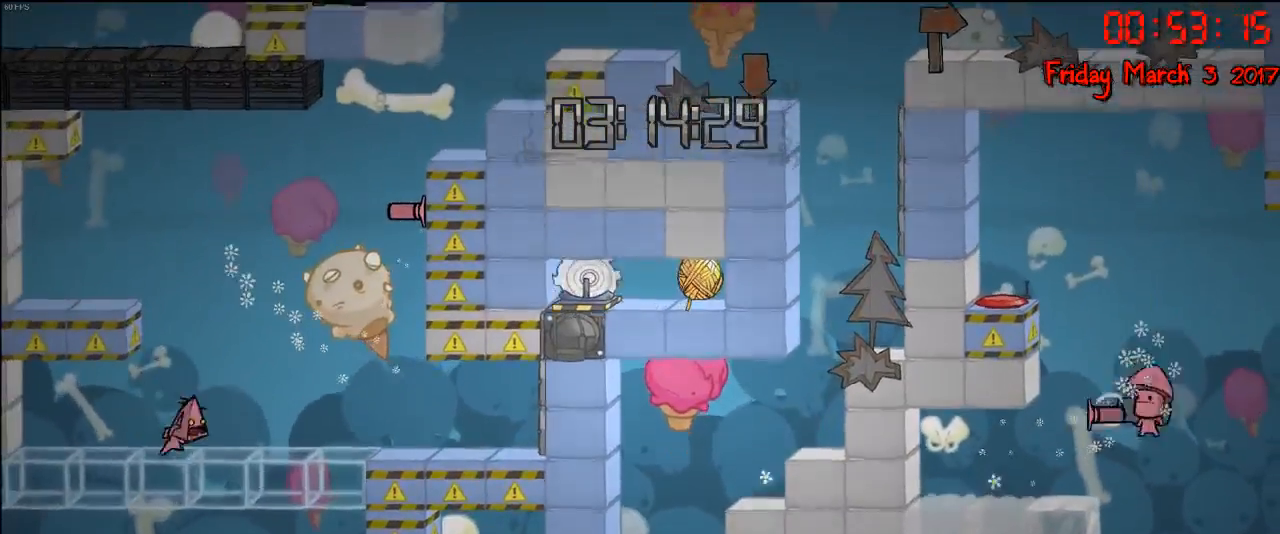
{"buttons": [], "left_stick": "down-left", "right_stick": "center", "events": [[450, "left_stick", "down-left"]]}
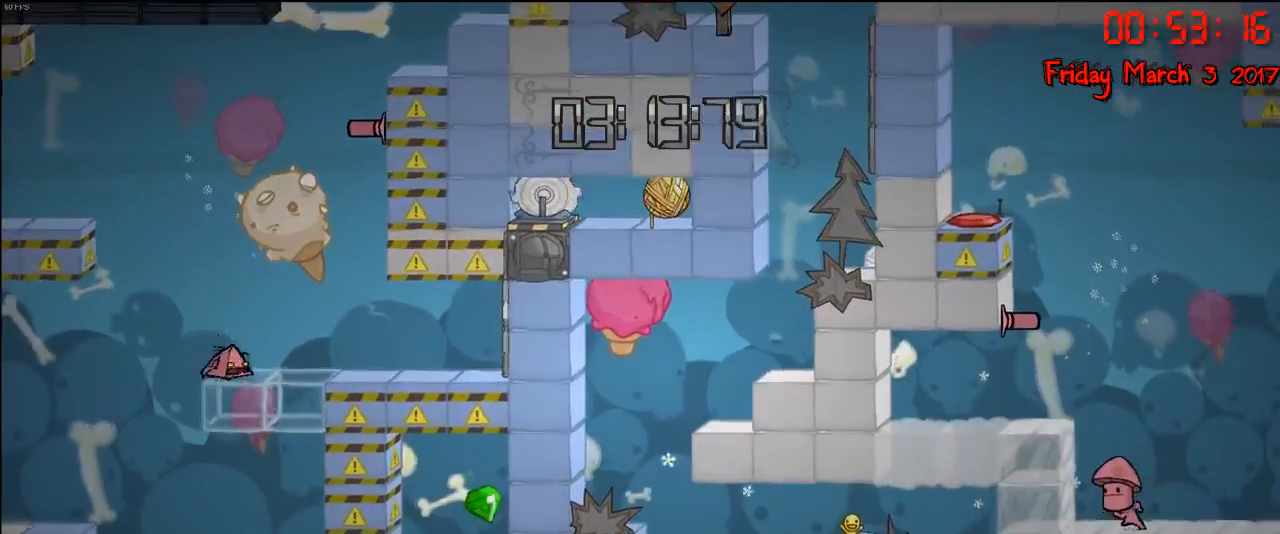
{"buttons": [], "left_stick": "down", "right_stick": "center", "events": [[33, "left_stick", "down"]]}
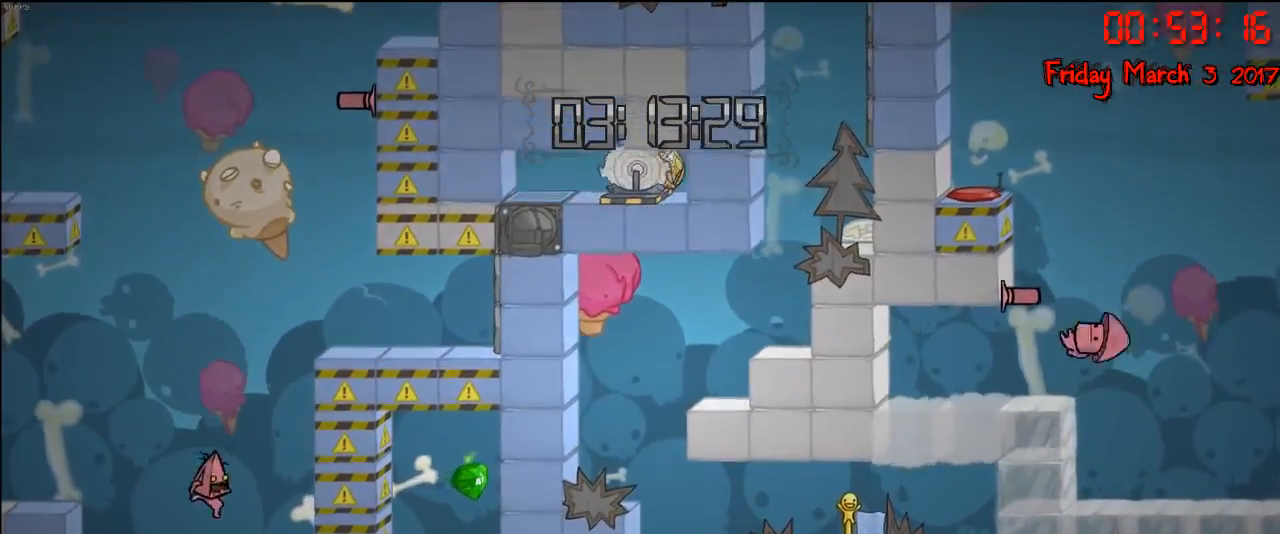
{"buttons": [], "left_stick": "center", "right_stick": "center", "events": [[250, "left_stick", "center"]]}
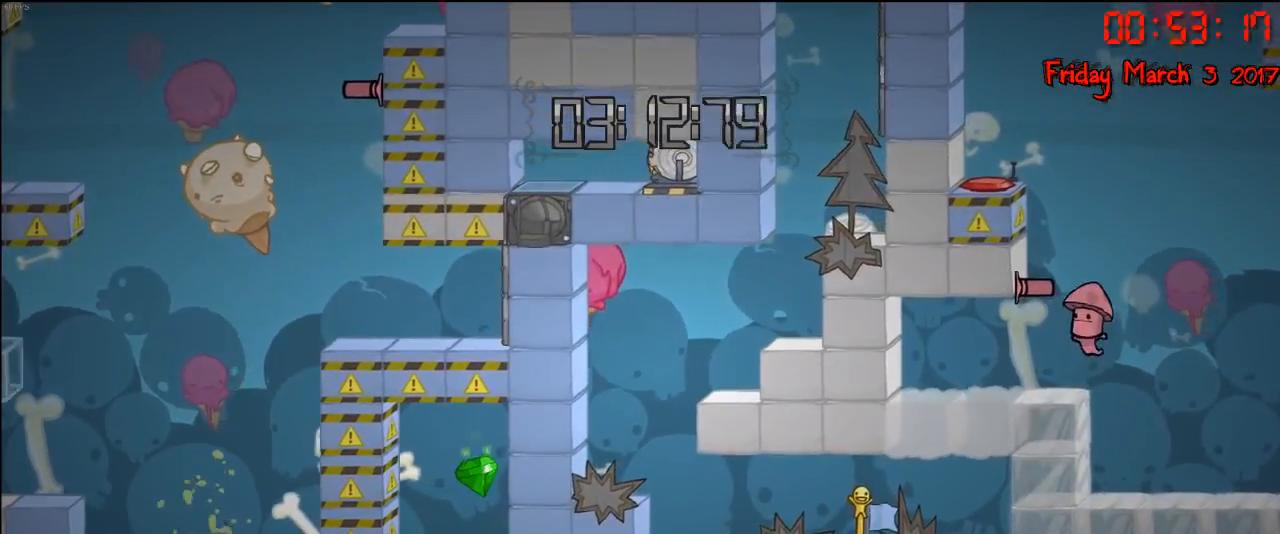
{"buttons": [], "left_stick": "center", "right_stick": "center", "events": []}
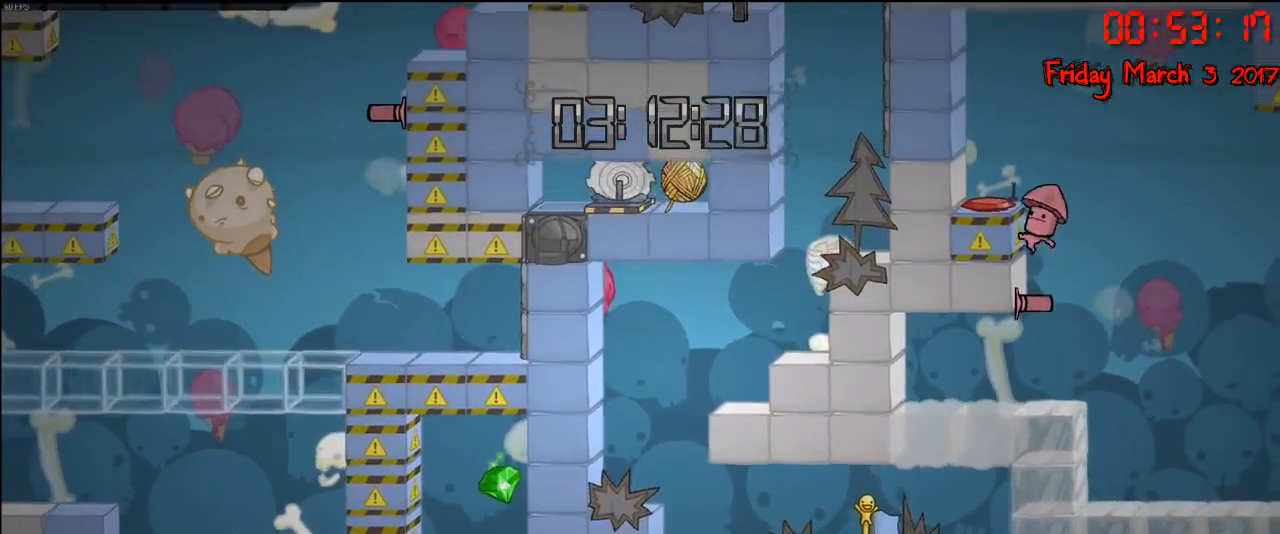
{"buttons": [], "left_stick": "center", "right_stick": "center", "events": []}
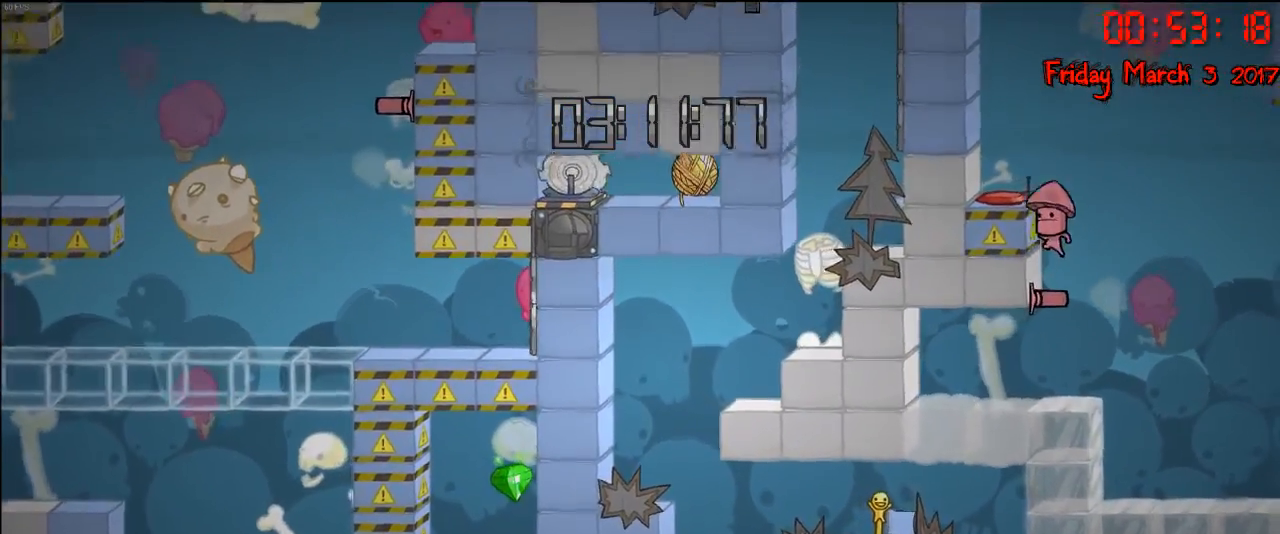
{"buttons": [], "left_stick": "center", "right_stick": "center", "events": []}
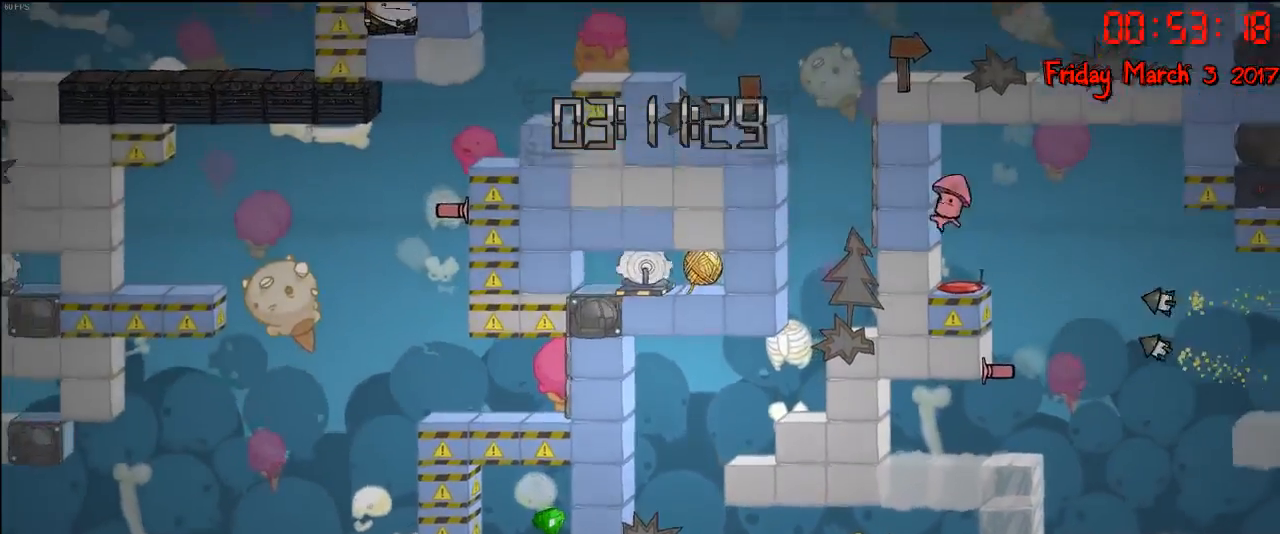
{"buttons": [], "left_stick": "center", "right_stick": "center", "events": []}
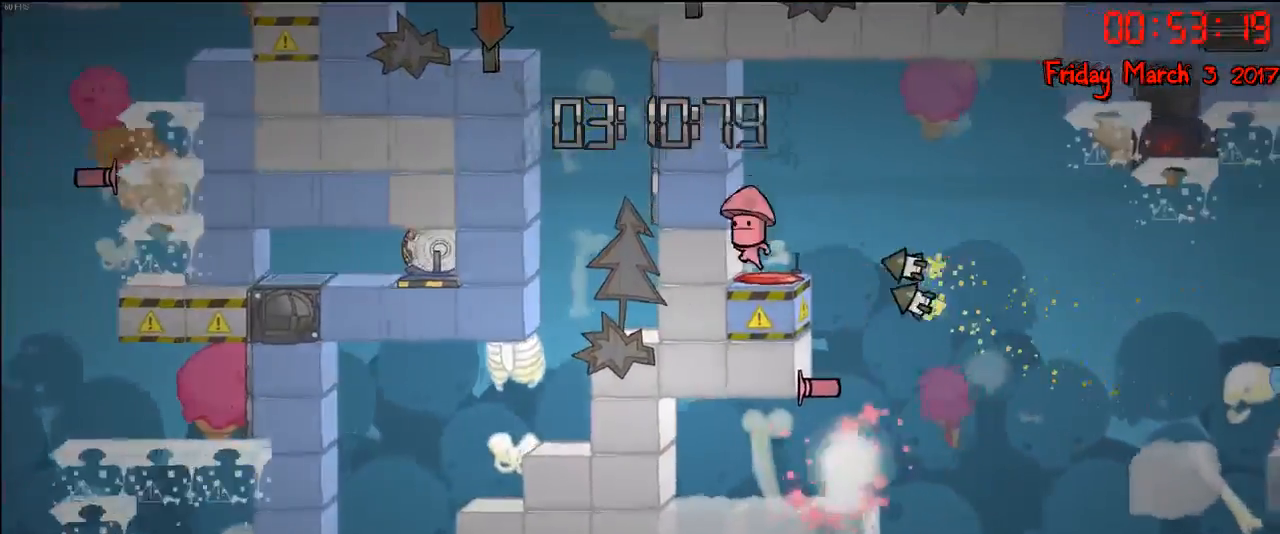
{"buttons": [], "left_stick": "right", "right_stick": "center", "events": [[67, "left_stick", "right"], [217, "A", "down"], [367, "A", "up"]]}
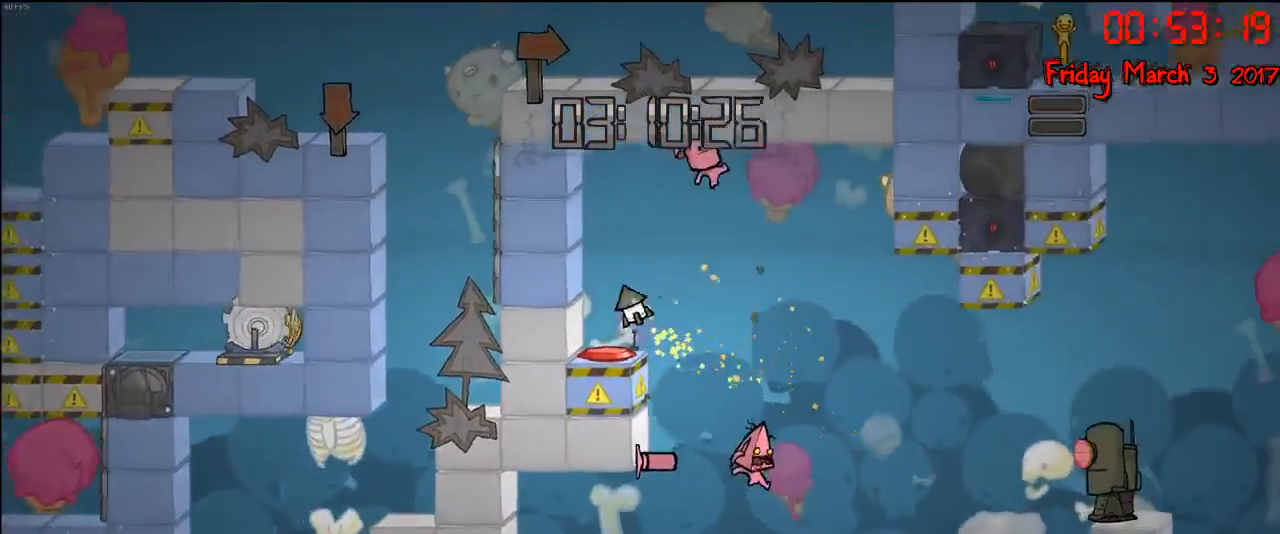
{"buttons": ["A"], "left_stick": "right", "right_stick": "center", "events": [[167, "A", "down"]]}
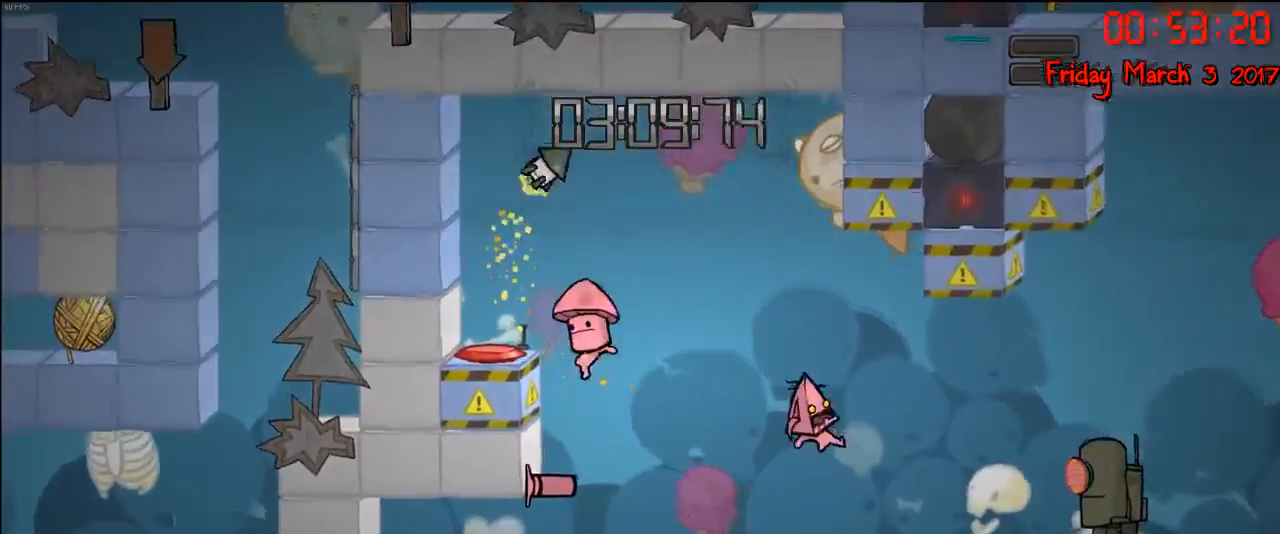
{"buttons": [], "left_stick": "center", "right_stick": "center", "events": [[133, "A", "up"], [350, "left_stick", "center"]]}
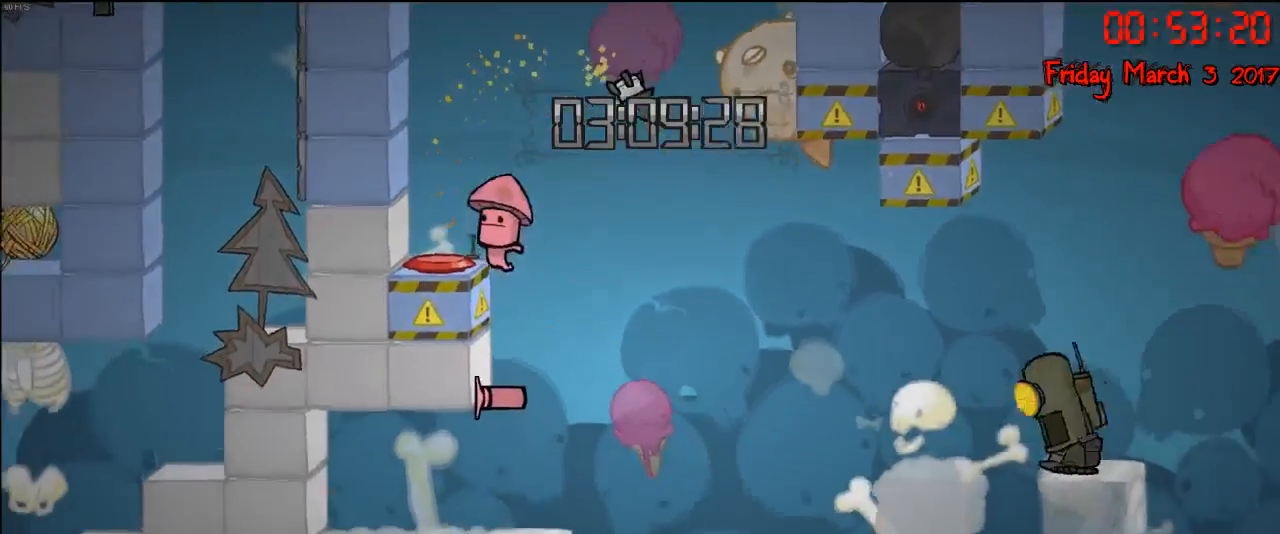
{"buttons": [], "left_stick": "right", "right_stick": "center", "events": [[150, "A", "down"], [333, "A", "up"], [400, "left_stick", "right"]]}
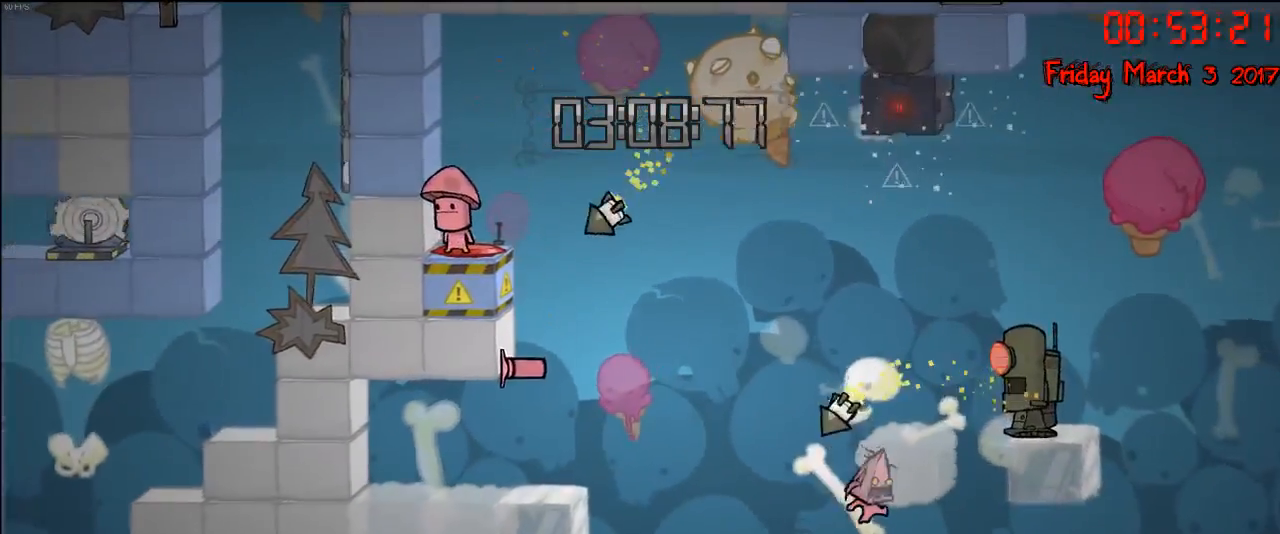
{"buttons": [], "left_stick": "right", "right_stick": "center", "events": [[33, "A", "down"], [200, "left_stick", "left"], [383, "left_stick", "center"], [417, "A", "up"], [433, "left_stick", "right"]]}
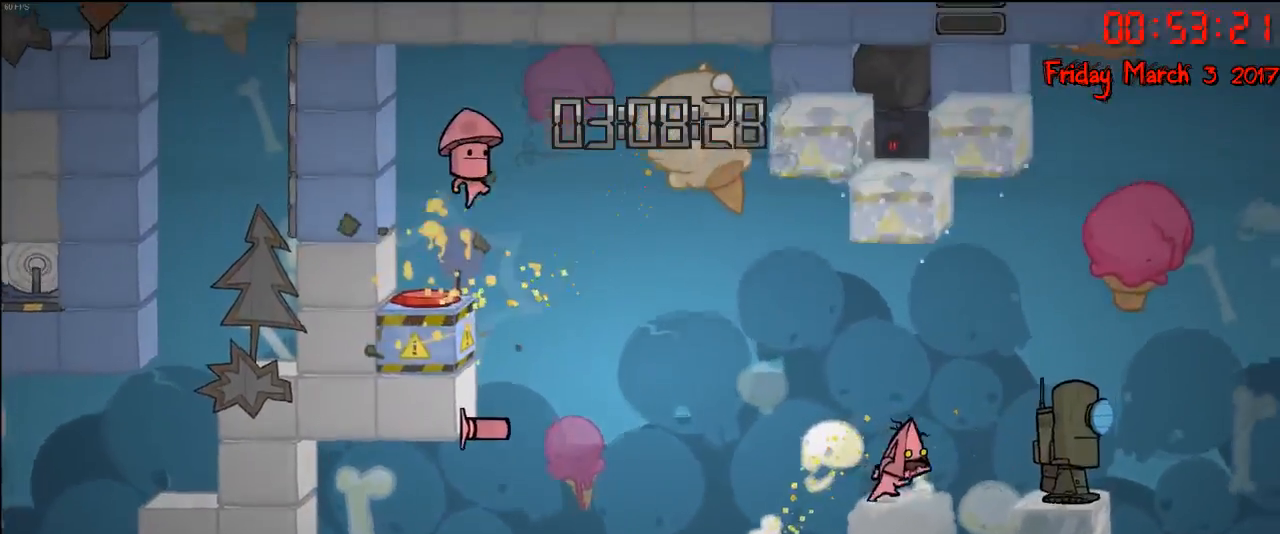
{"buttons": ["A"], "left_stick": "right", "right_stick": "center", "events": [[117, "A", "down"], [283, "A", "up"], [367, "A", "down"]]}
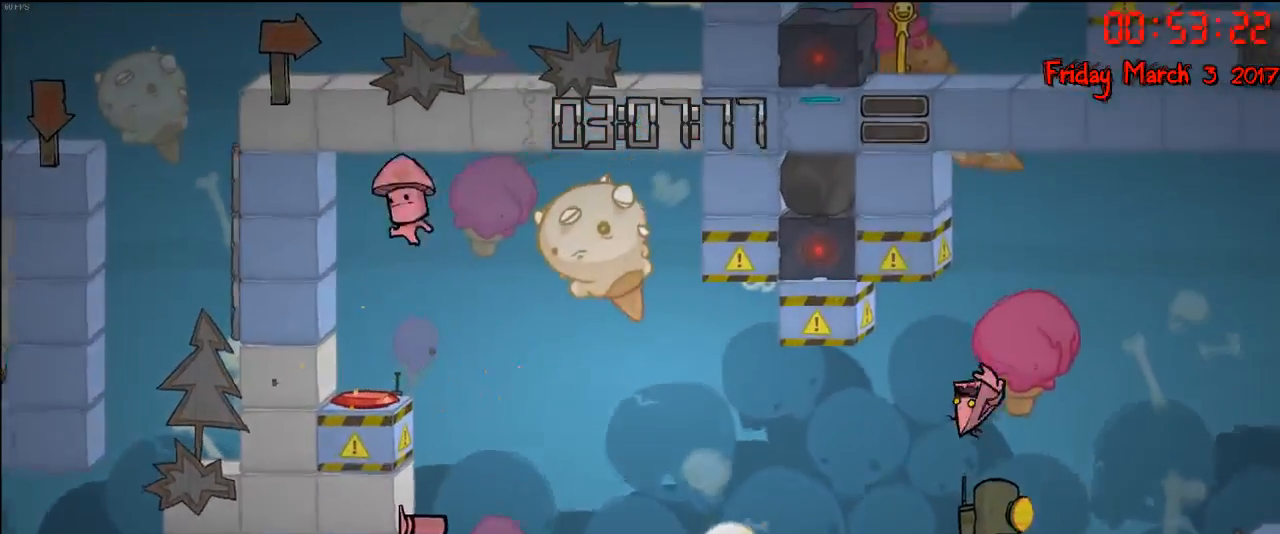
{"buttons": [], "left_stick": "center", "right_stick": "center", "events": [[17, "A", "up"], [83, "left_stick", "center"]]}
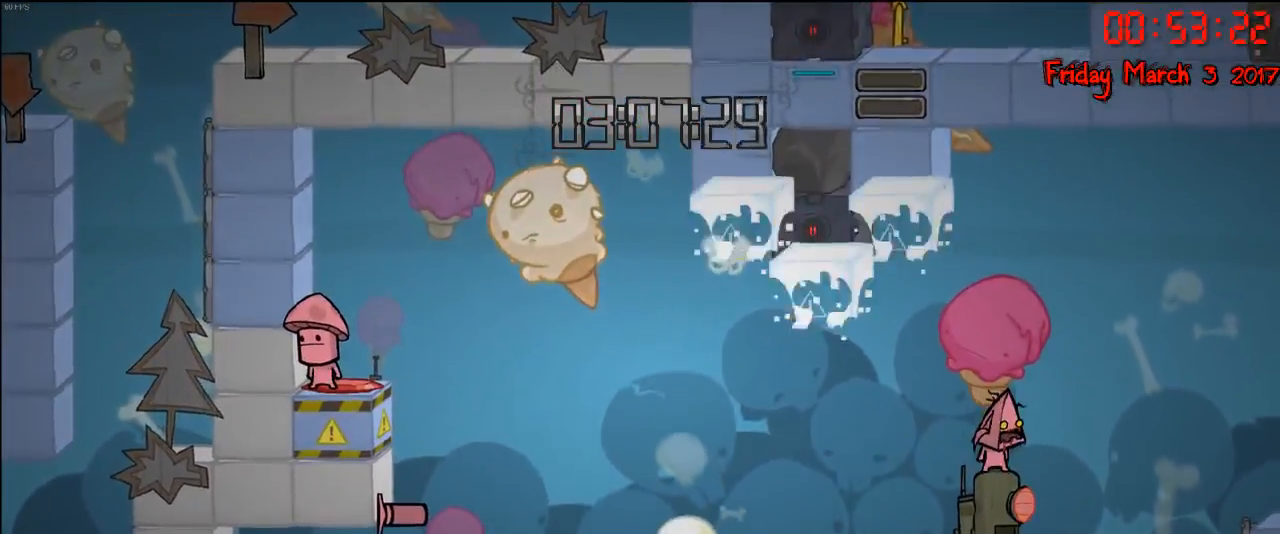
{"buttons": ["A"], "left_stick": "left", "right_stick": "center", "events": [[67, "left_stick", "left"], [117, "A", "down"], [300, "A", "up"], [400, "A", "down"]]}
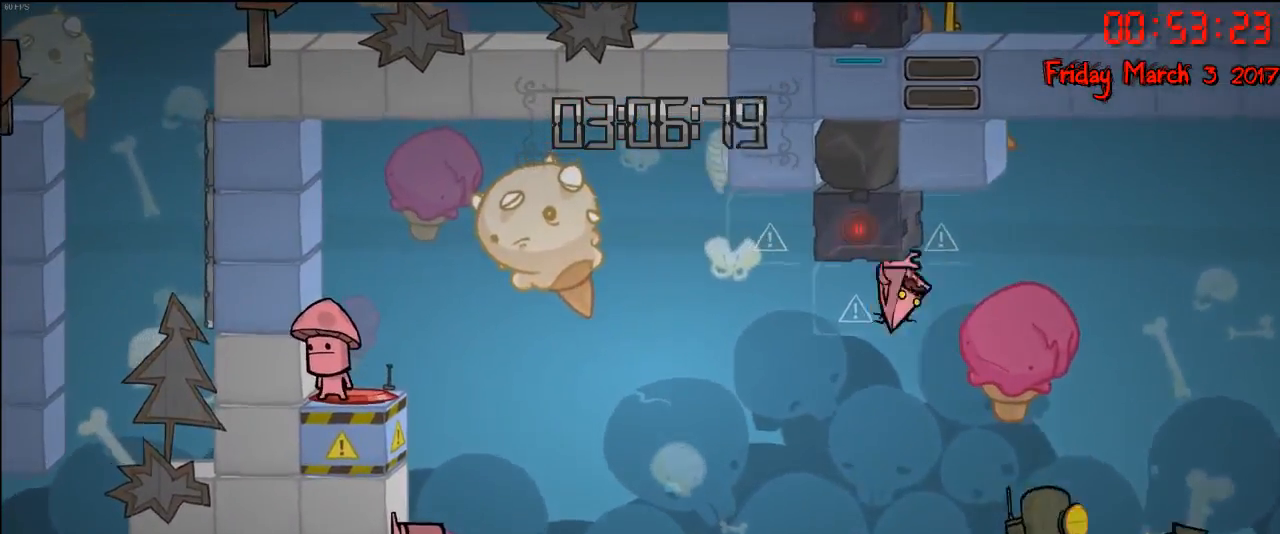
{"buttons": [], "left_stick": "right", "right_stick": "center", "events": [[183, "left_stick", "right"], [267, "A", "up"]]}
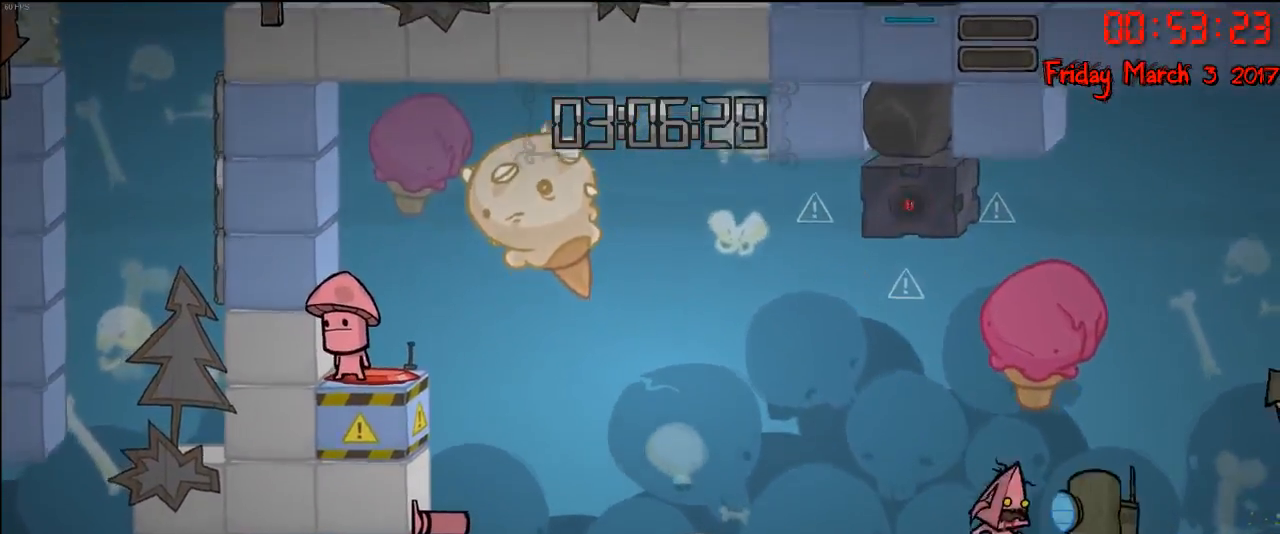
{"buttons": ["A"], "left_stick": "left", "right_stick": "center", "events": [[17, "A", "down"], [217, "A", "up"], [400, "A", "down"], [400, "left_stick", "left"]]}